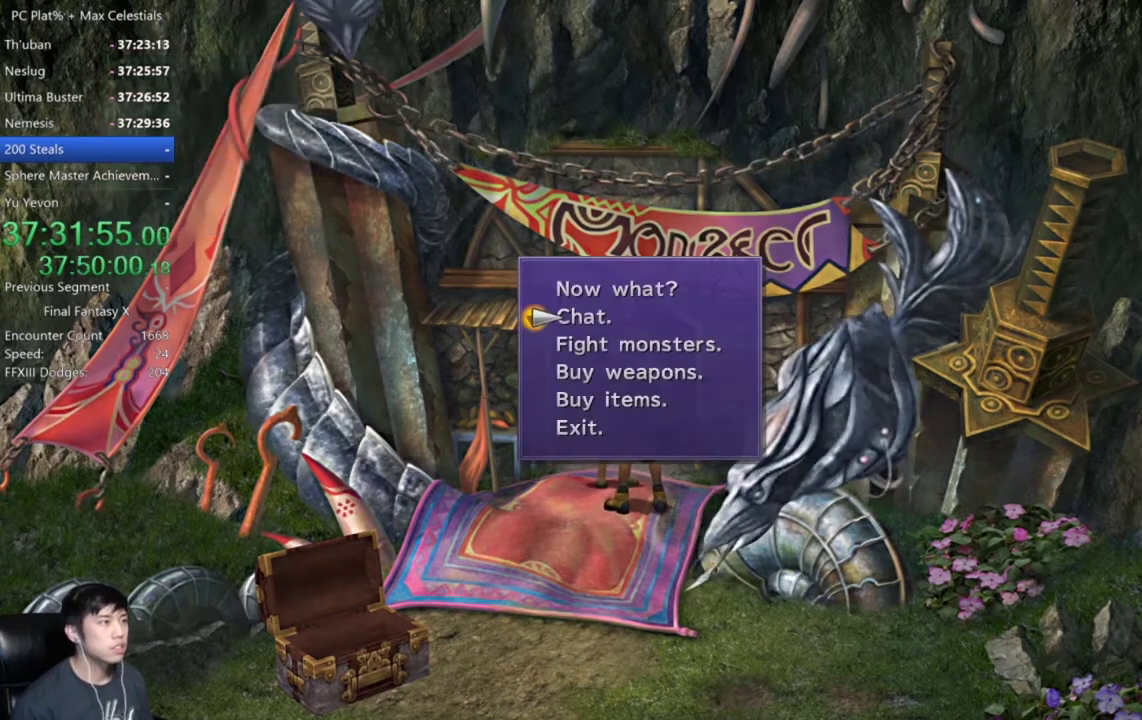
Gameplay with a controller (Xbox layout); each line is a JSON object with the inputs held at the frame after it. "events" lists button and stick changes between this image and that frame as [ms after this image, input, new state], when the widget could be followed in between. Not read: L2 START.
{"buttons": [], "left_stick": "center", "right_stick": "center"}
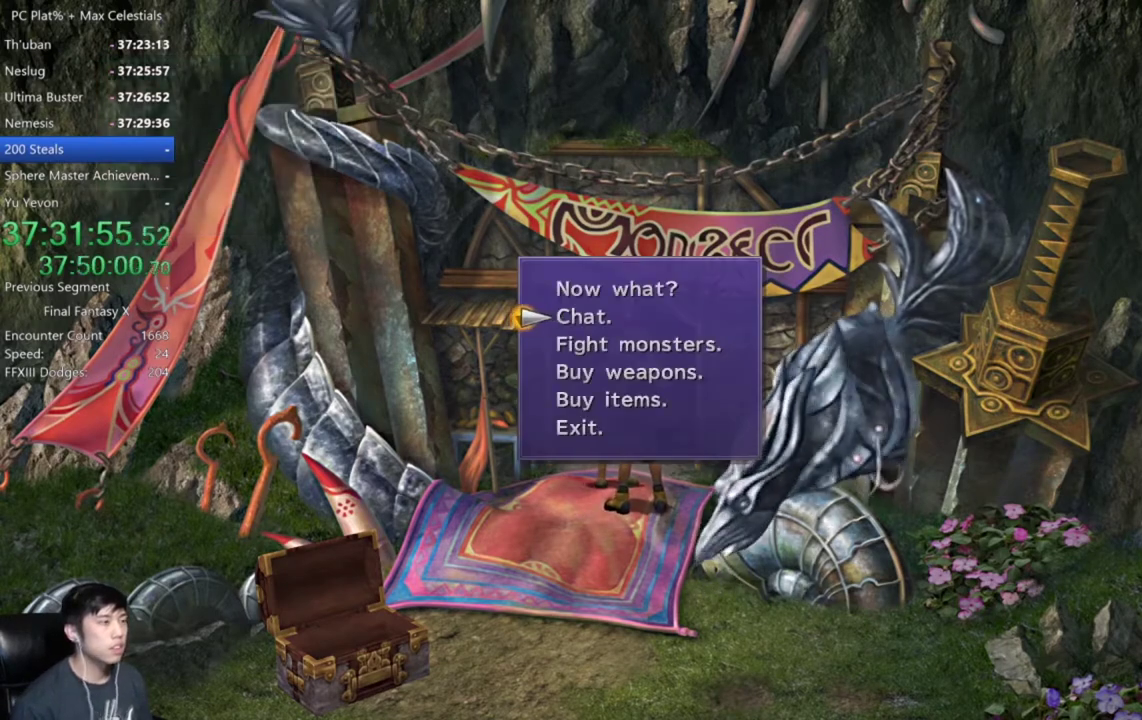
{"buttons": ["A"], "left_stick": "center", "right_stick": "center", "events": [[101, "B", "down"], [201, "B", "up"], [468, "A", "down"]]}
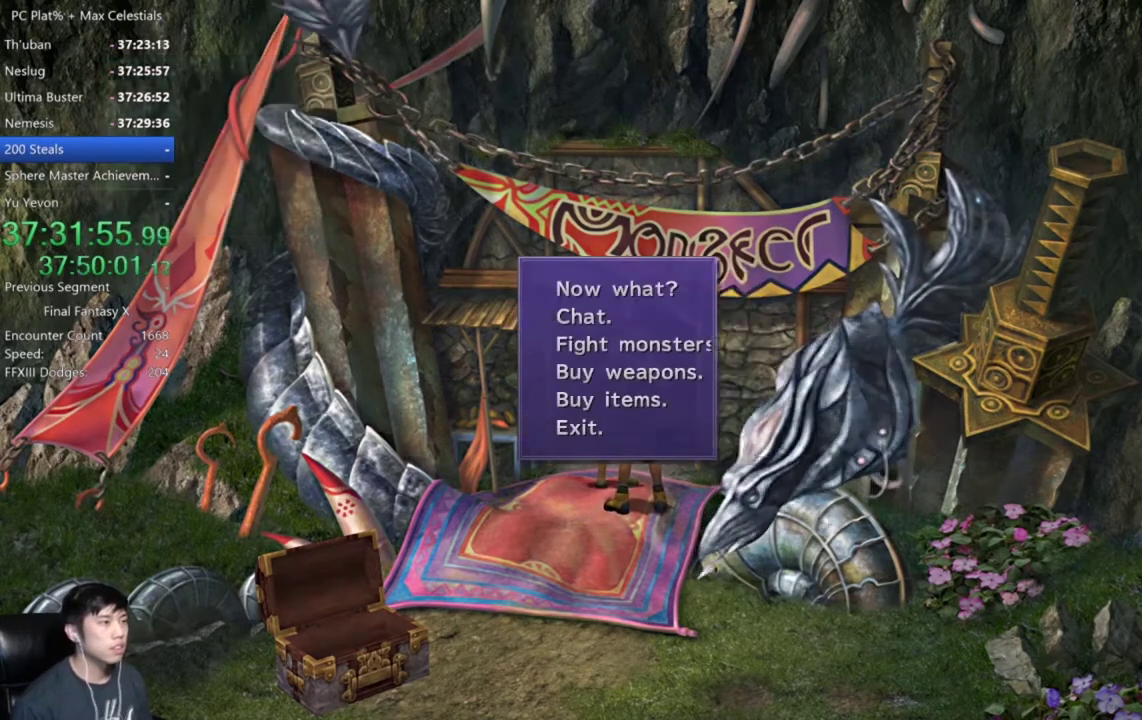
{"buttons": ["Y"], "left_stick": "center", "right_stick": "center", "events": [[100, "A", "up"], [334, "Y", "down"], [400, "Y", "up"], [500, "Y", "down"]]}
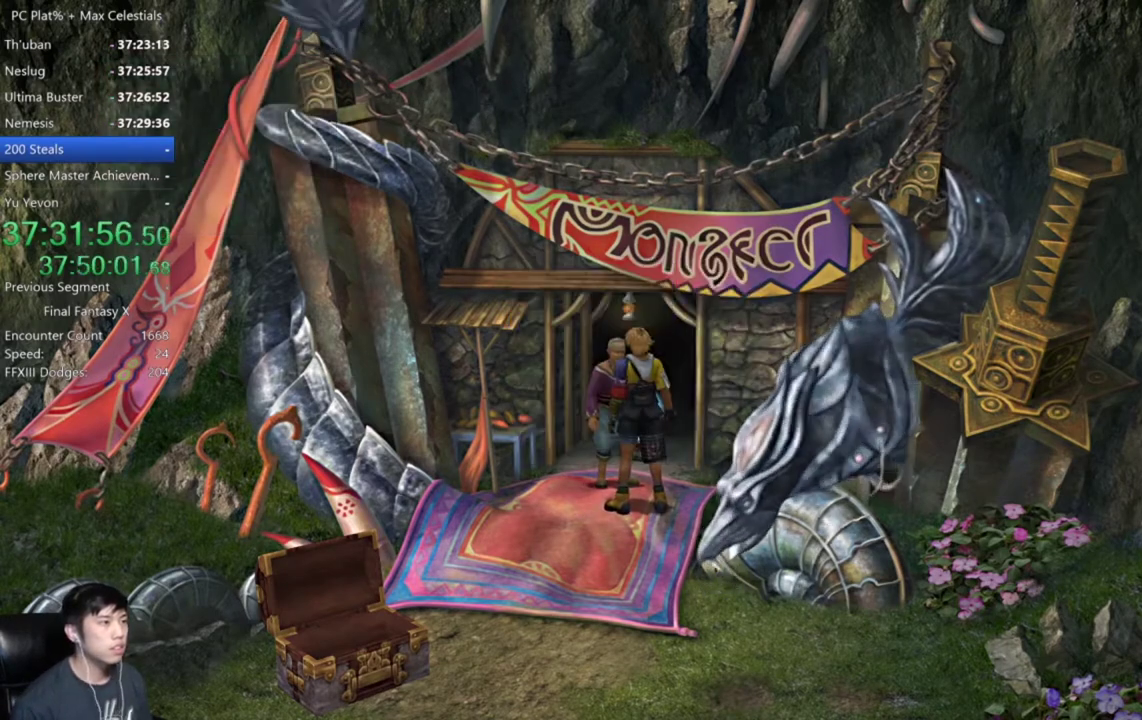
{"buttons": ["Y"], "left_stick": "center", "right_stick": "center", "events": [[67, "Y", "up"], [167, "Y", "down"], [267, "Y", "up"], [334, "Y", "down"]]}
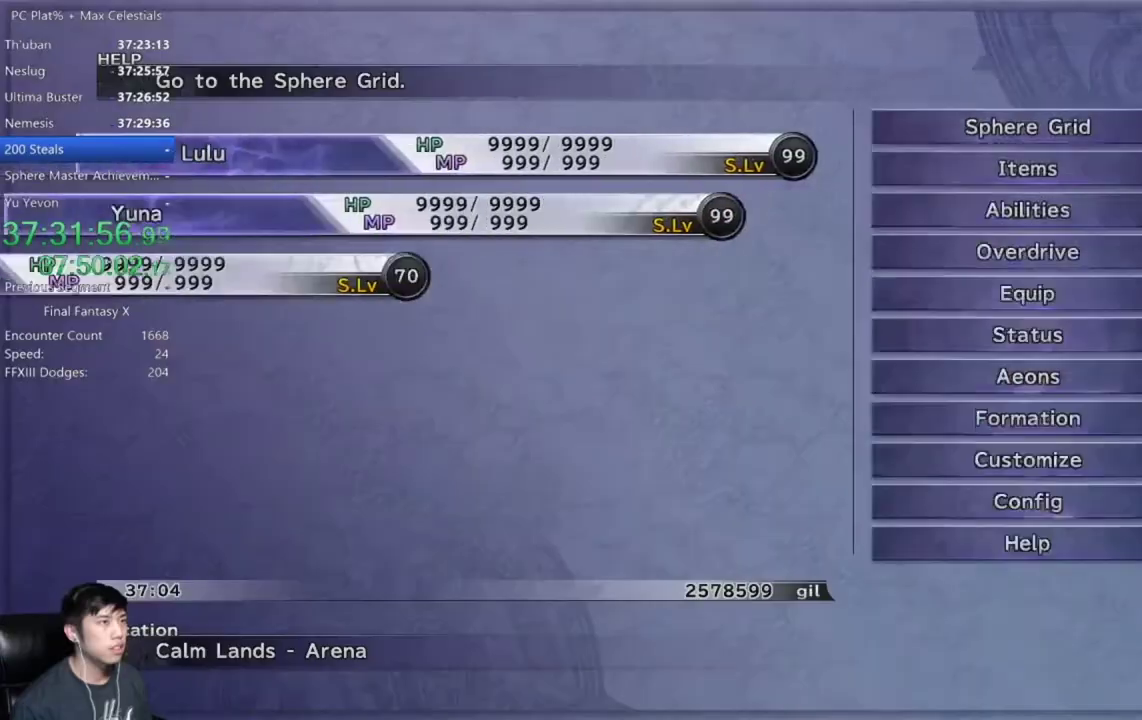
{"buttons": ["A"], "left_stick": "center", "right_stick": "center", "events": [[100, "Y", "up"], [400, "DPAD_DOWN", "down"], [467, "A", "down"], [500, "DPAD_DOWN", "up"]]}
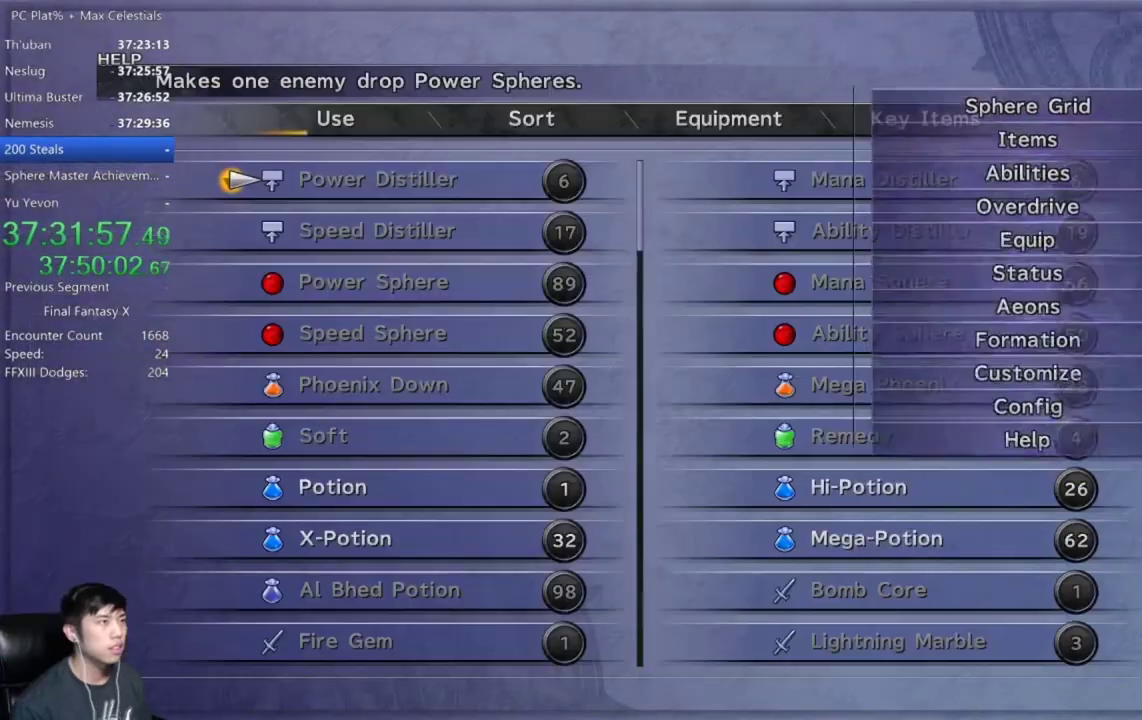
{"buttons": [], "left_stick": "center", "right_stick": "center", "events": [[34, "A", "up"]]}
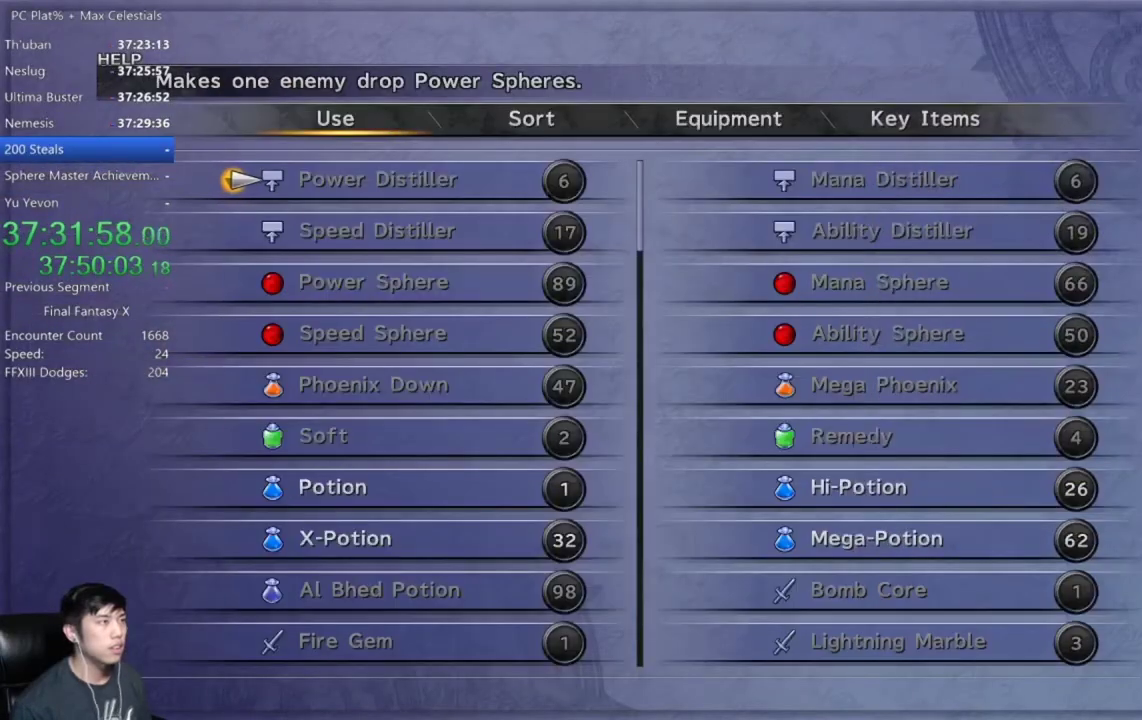
{"buttons": [], "left_stick": "center", "right_stick": "center", "events": []}
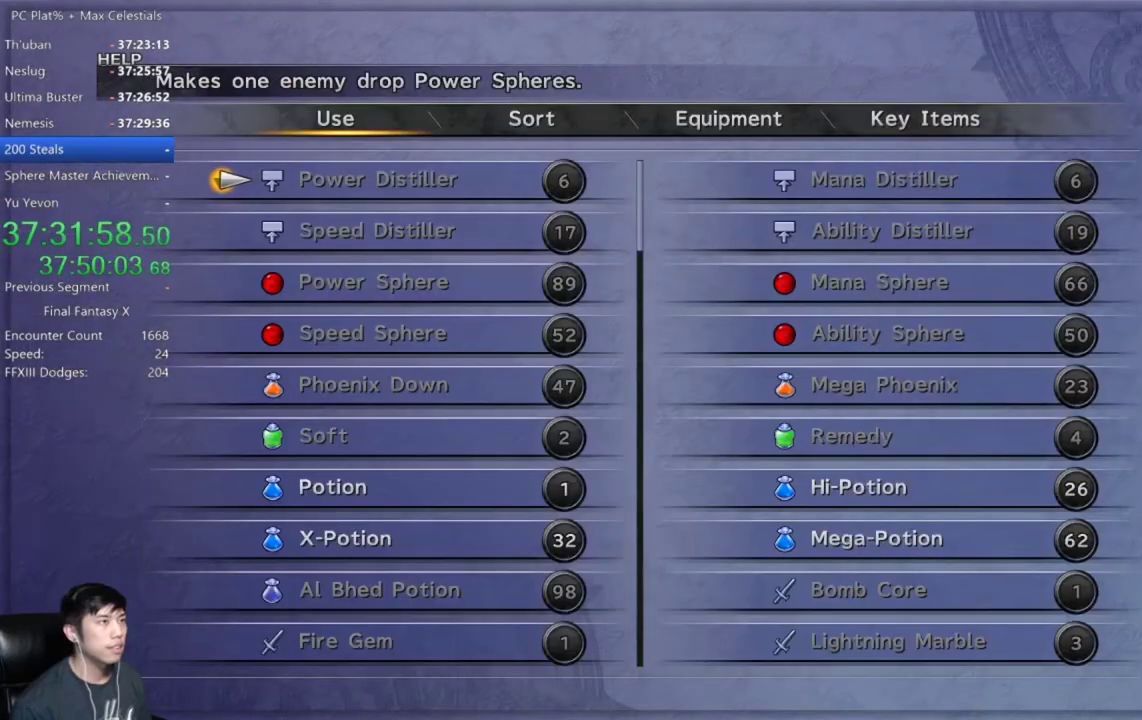
{"buttons": ["R2"], "left_stick": "center", "right_stick": "center", "events": [[434, "R2", "down"]]}
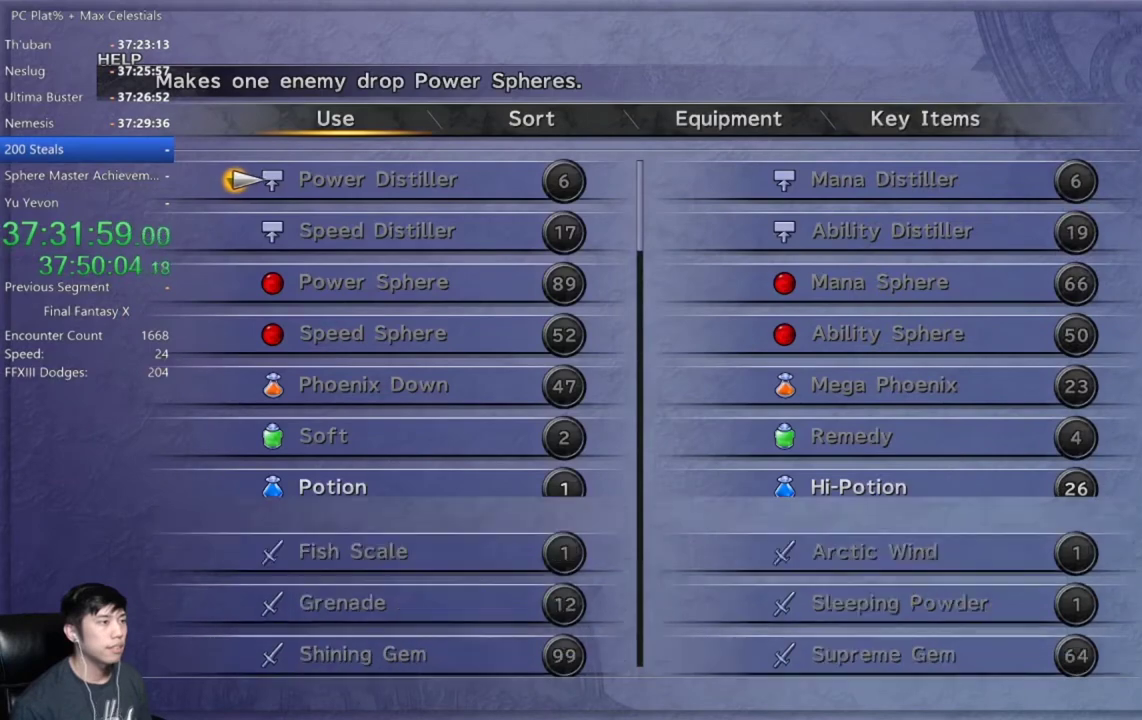
{"buttons": [], "left_stick": "center", "right_stick": "center", "events": [[67, "R2", "up"]]}
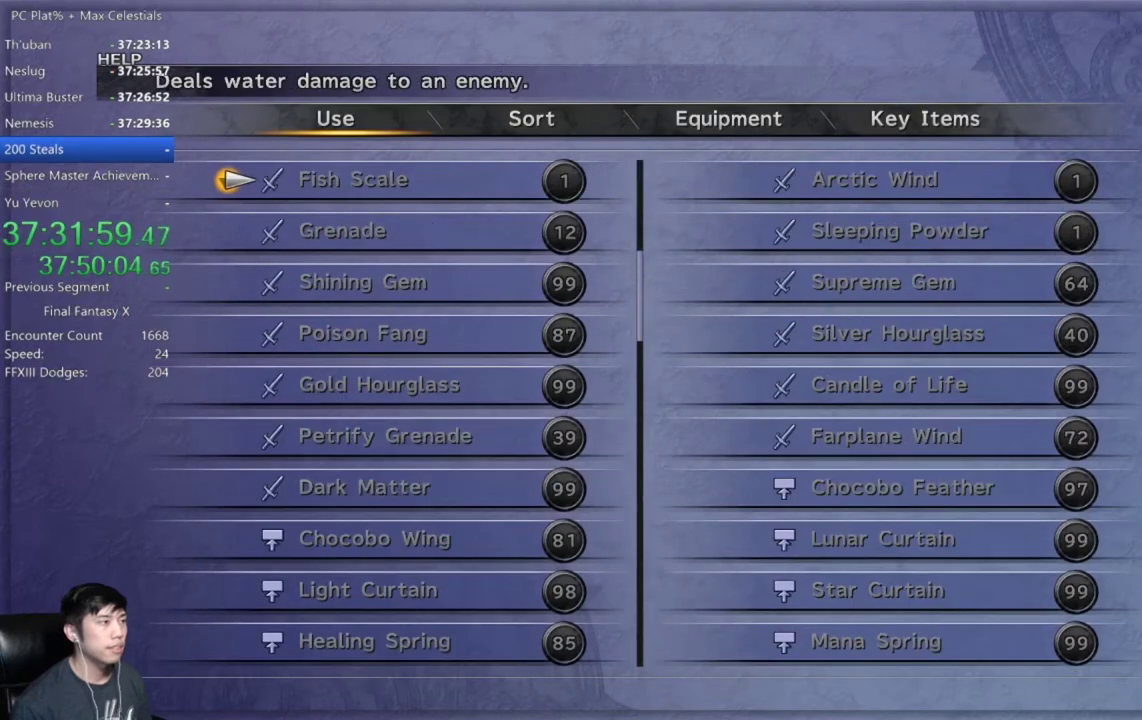
{"buttons": [], "left_stick": "center", "right_stick": "center", "events": []}
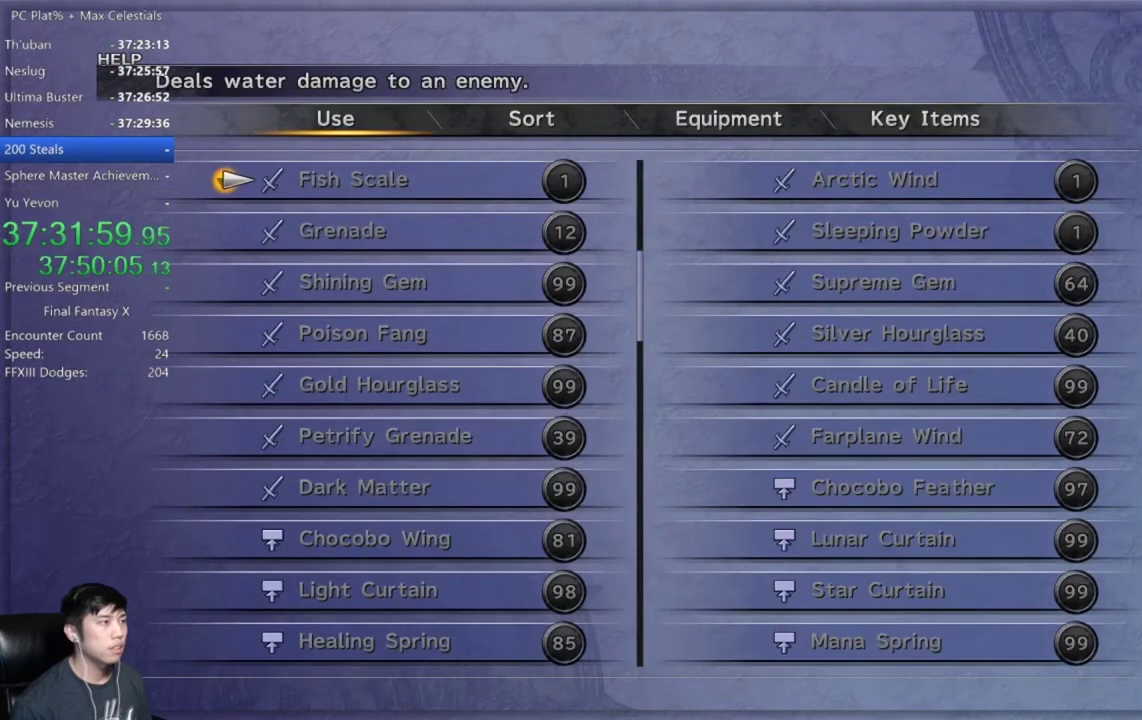
{"buttons": [], "left_stick": "center", "right_stick": "center", "events": []}
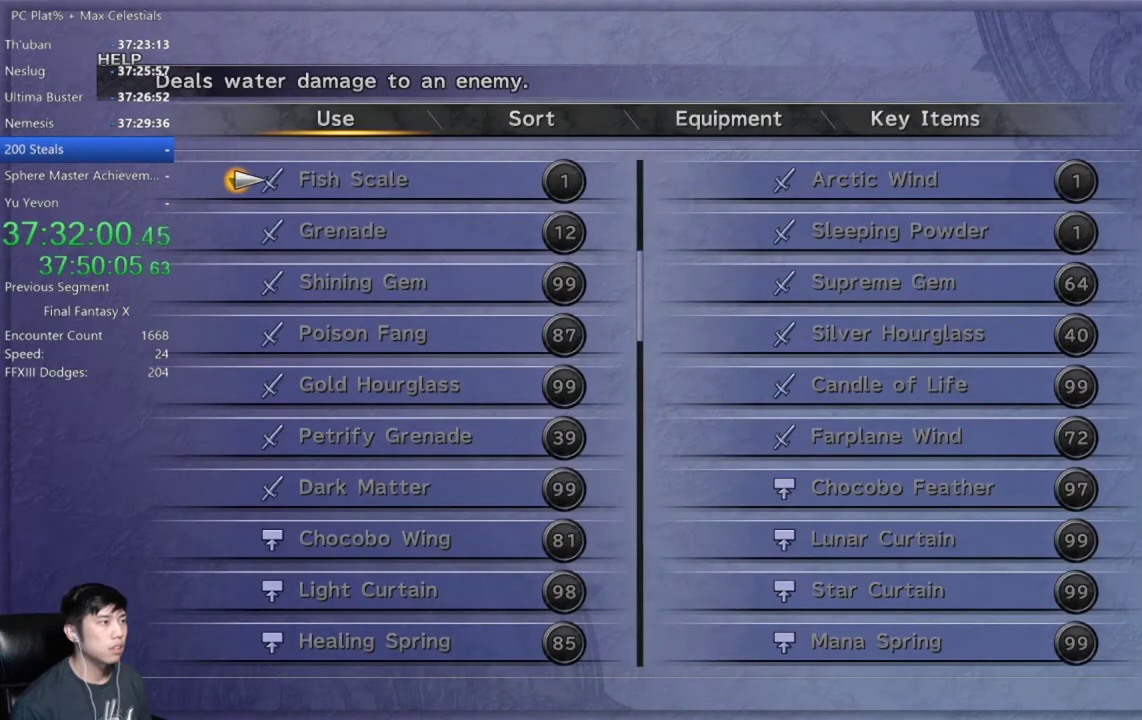
{"buttons": [], "left_stick": "center", "right_stick": "center", "events": []}
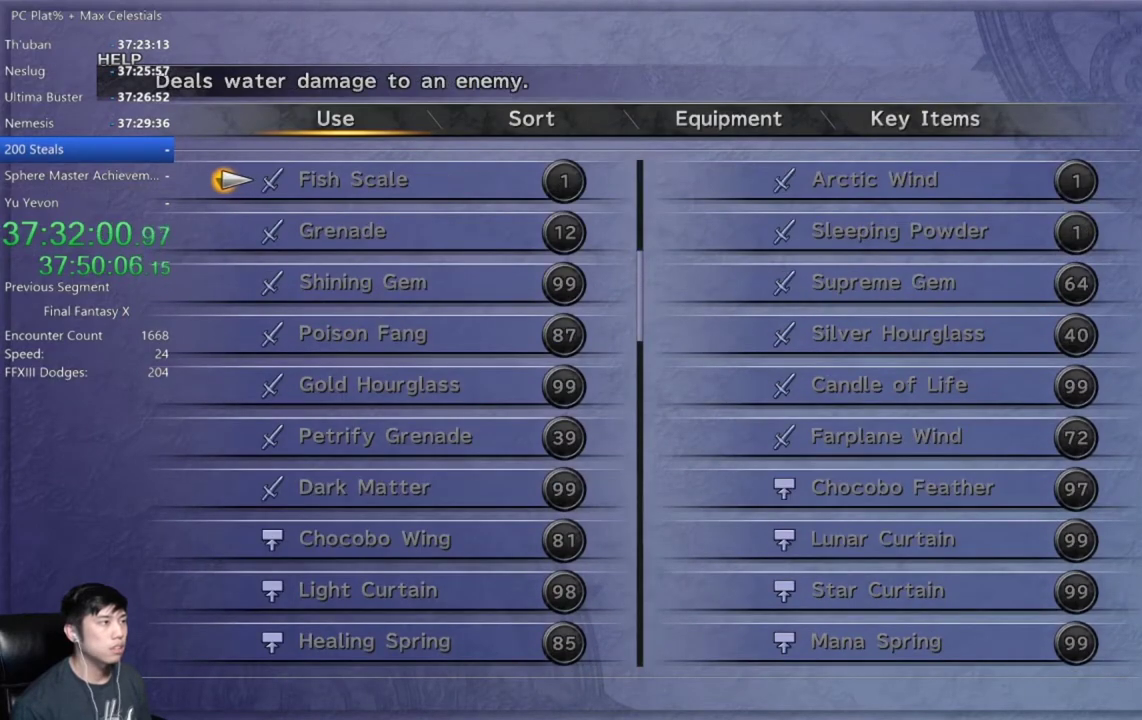
{"buttons": [], "left_stick": "center", "right_stick": "center", "events": []}
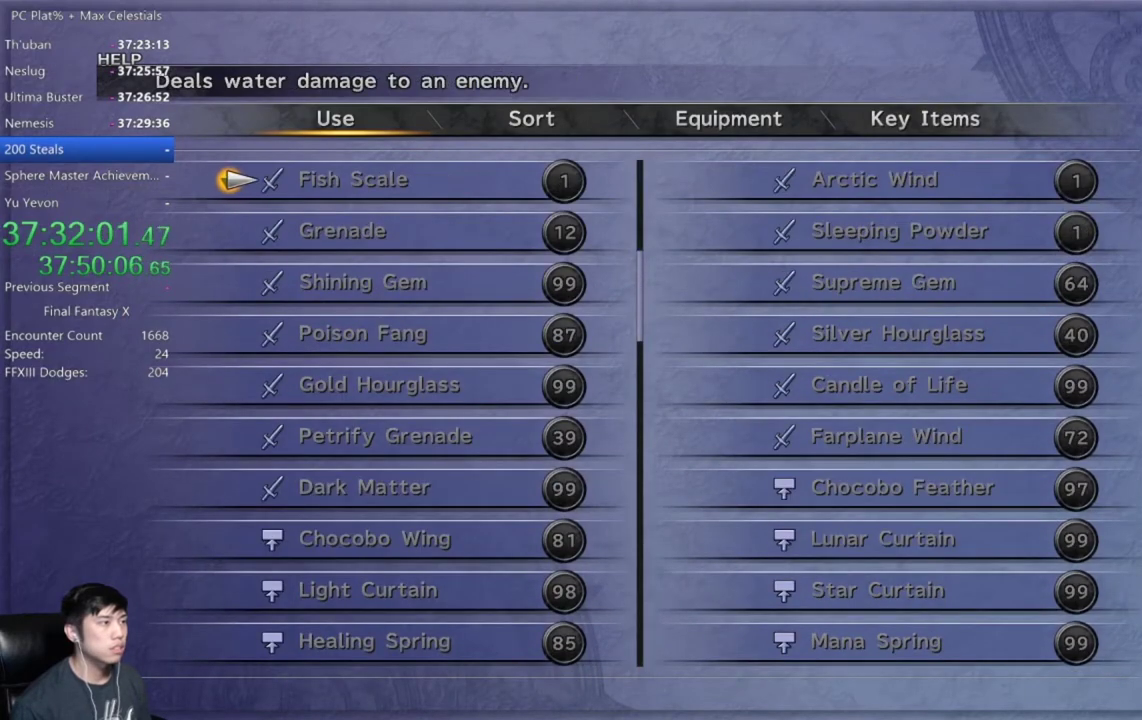
{"buttons": [], "left_stick": "center", "right_stick": "center", "events": []}
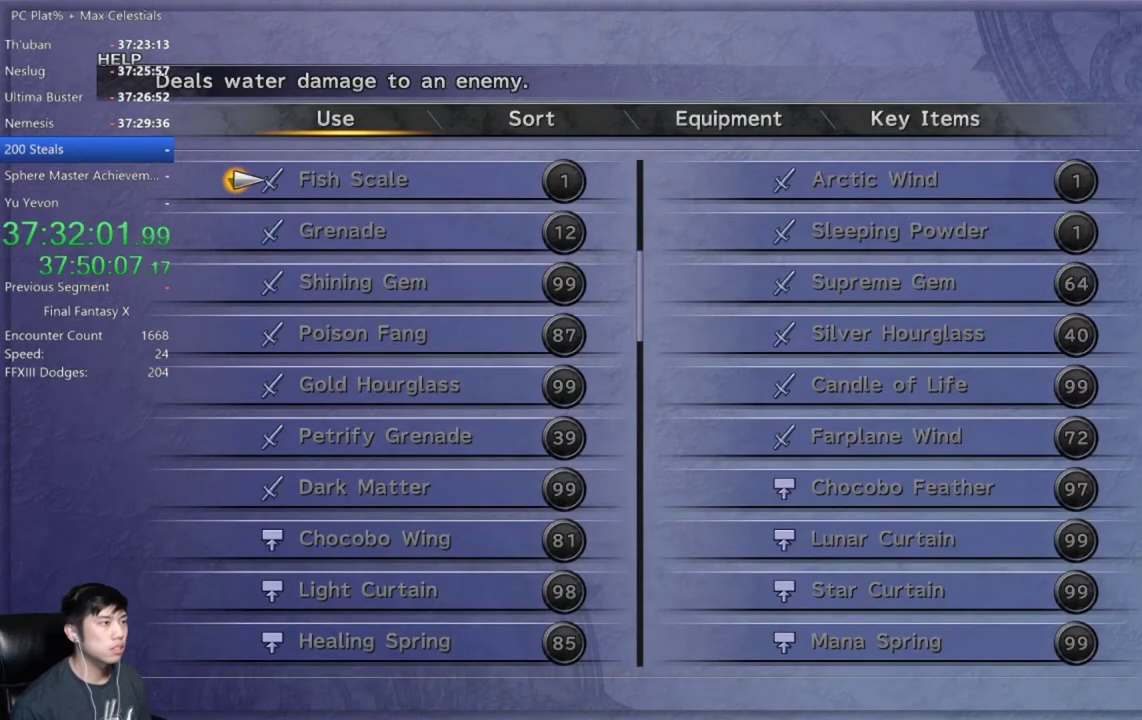
{"buttons": ["B"], "left_stick": "center", "right_stick": "center", "events": [[66, "B", "down"], [200, "B", "up"], [300, "B", "down"], [367, "B", "up"], [467, "B", "down"]]}
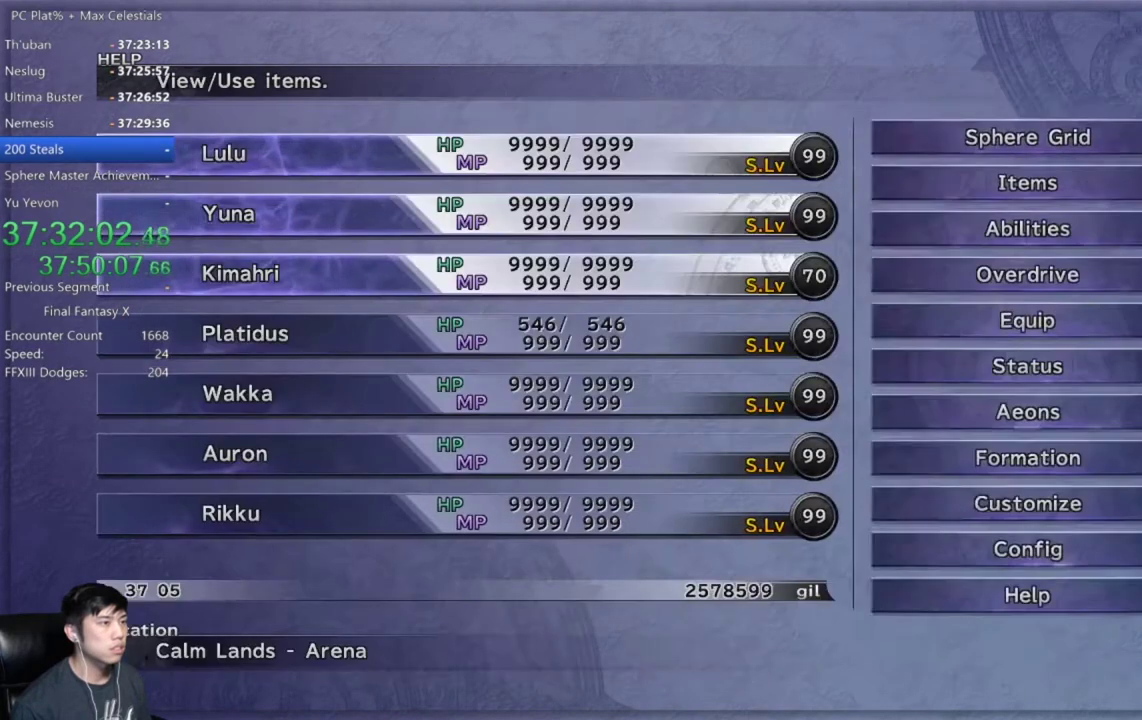
{"buttons": ["A"], "left_stick": "up-left", "right_stick": "center", "events": [[33, "B", "up"], [501, "A", "down"], [501, "left_stick", "up-left"]]}
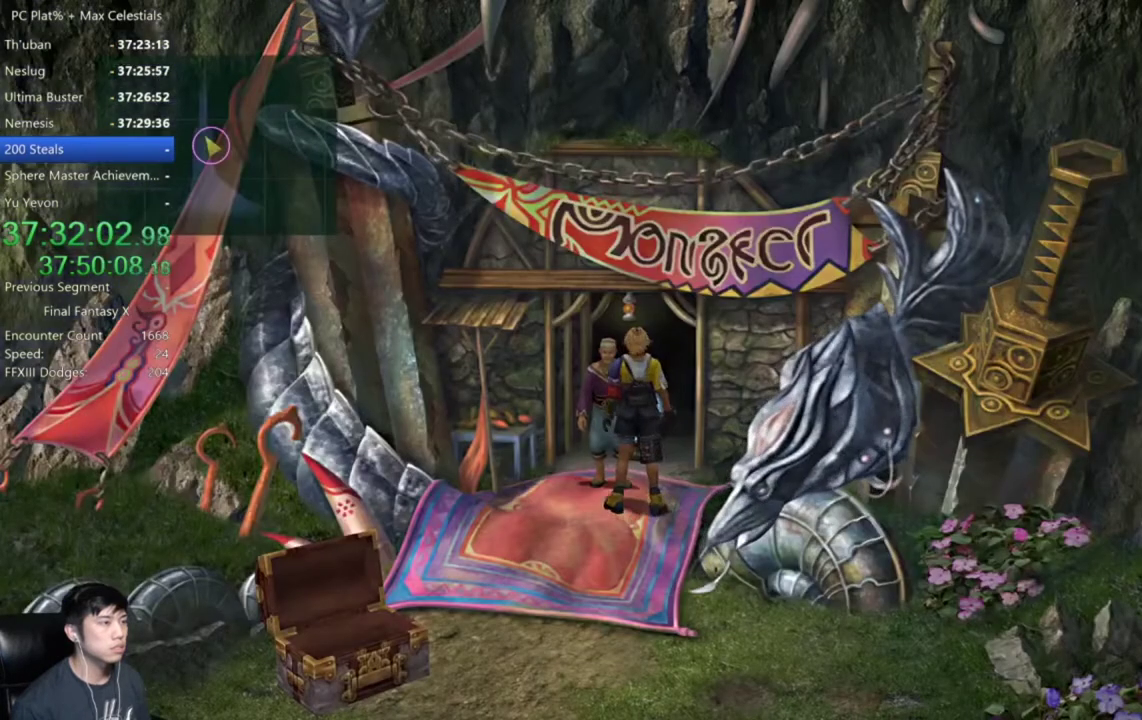
{"buttons": [], "left_stick": "center", "right_stick": "center", "events": [[100, "A", "up"], [133, "left_stick", "center"]]}
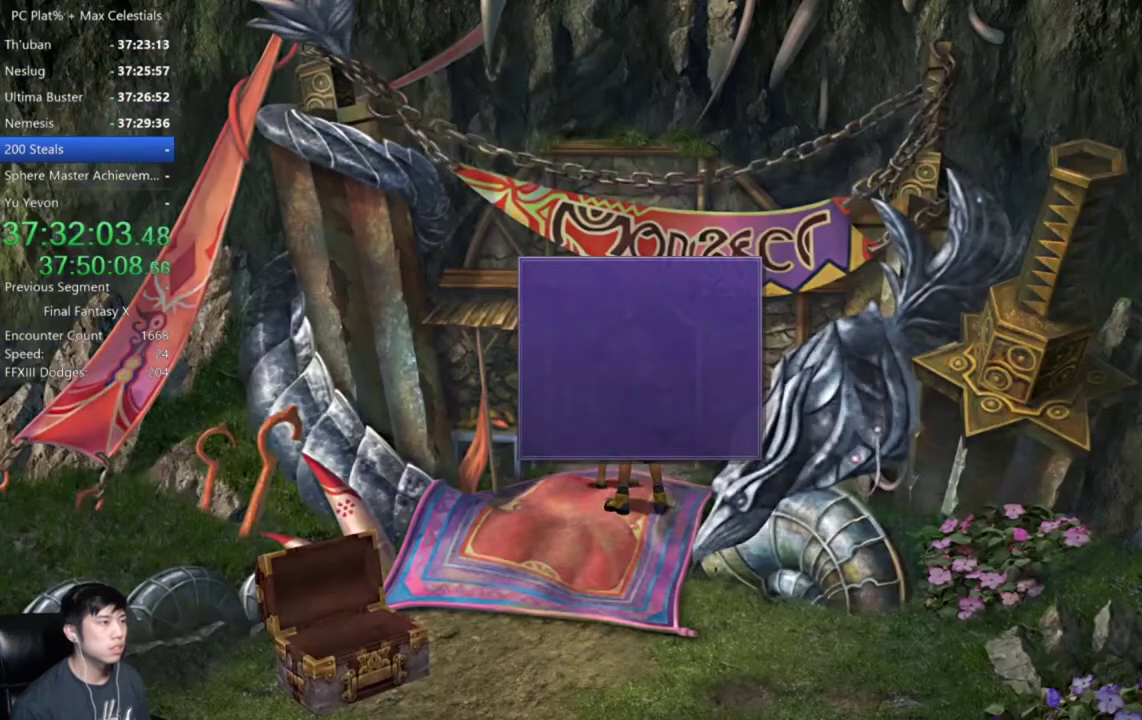
{"buttons": [], "left_stick": "center", "right_stick": "center", "events": []}
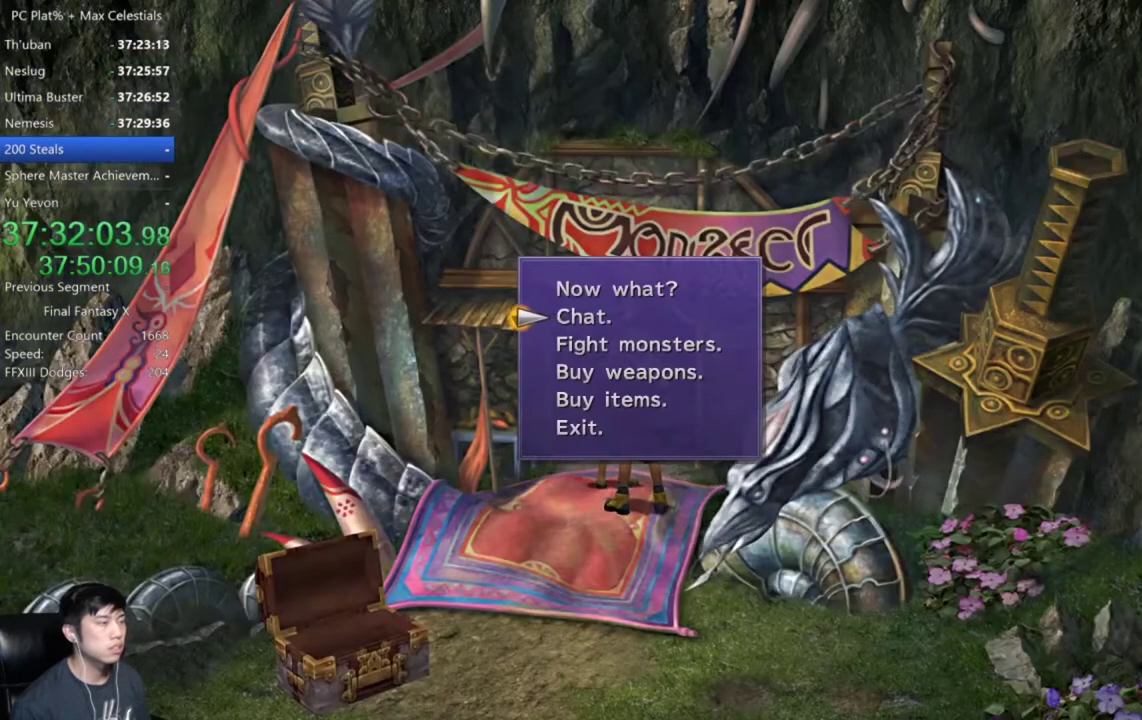
{"buttons": ["A"], "left_stick": "center", "right_stick": "center", "events": [[166, "B", "down"], [266, "B", "up"], [500, "A", "down"]]}
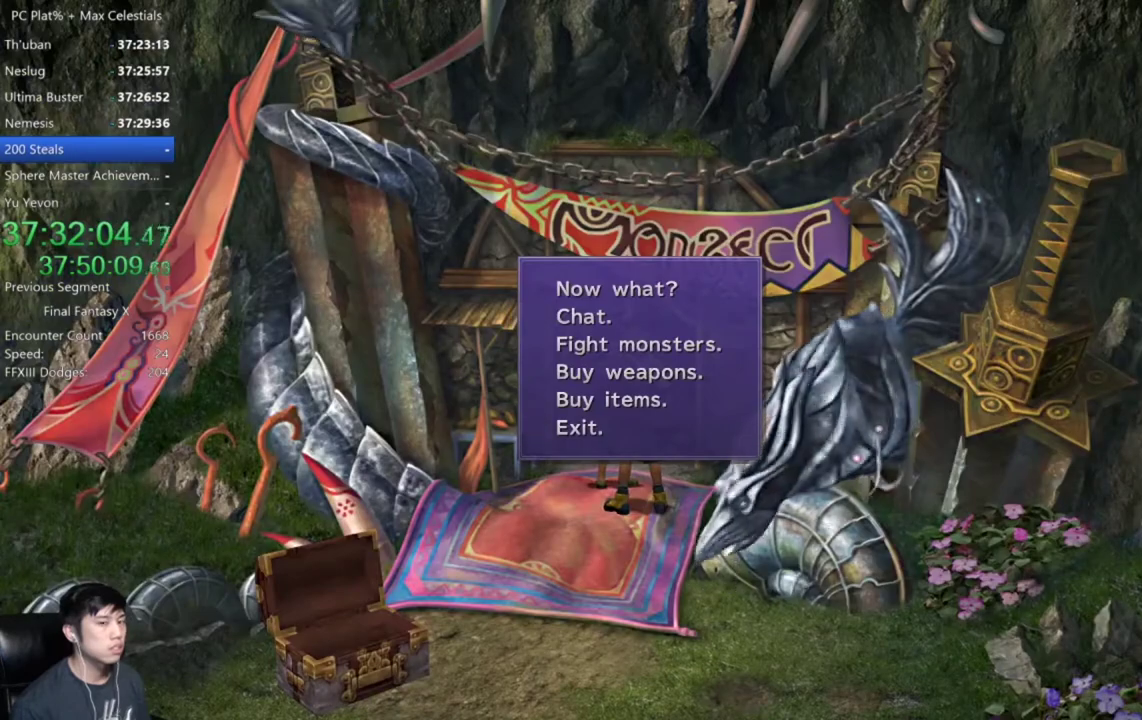
{"buttons": [], "left_stick": "up-right", "right_stick": "center", "events": [[100, "A", "up"], [234, "left_stick", "right"], [334, "left_stick", "up-right"]]}
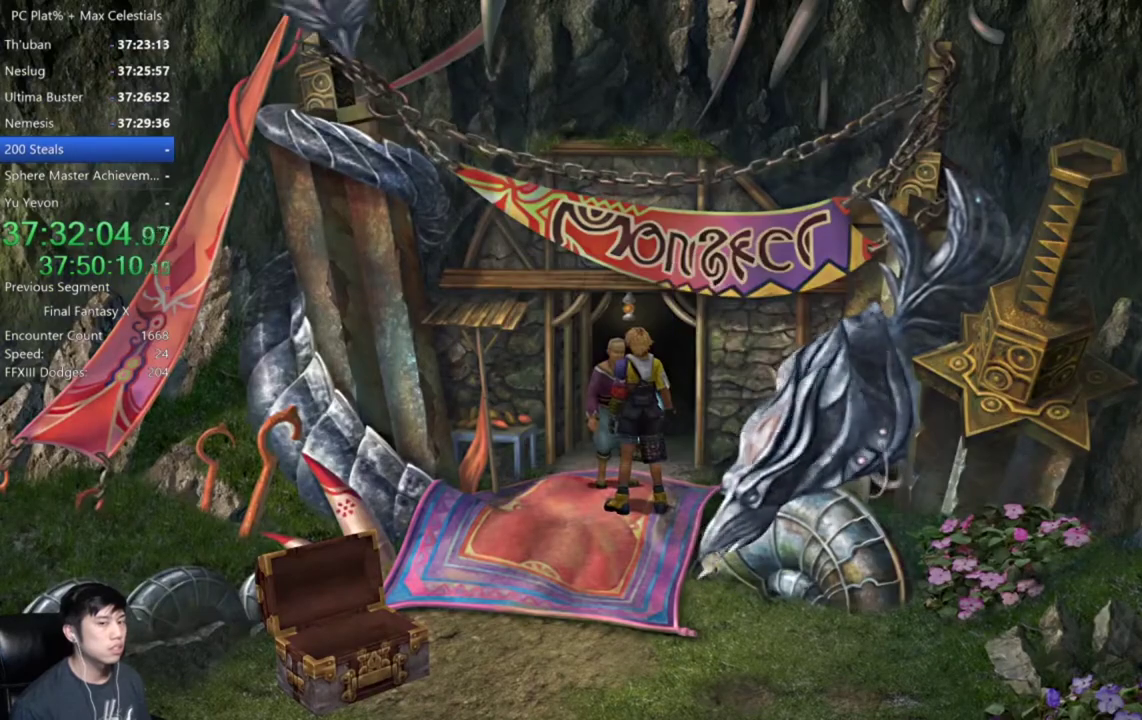
{"buttons": [], "left_stick": "up", "right_stick": "center", "events": [[467, "left_stick", "up"]]}
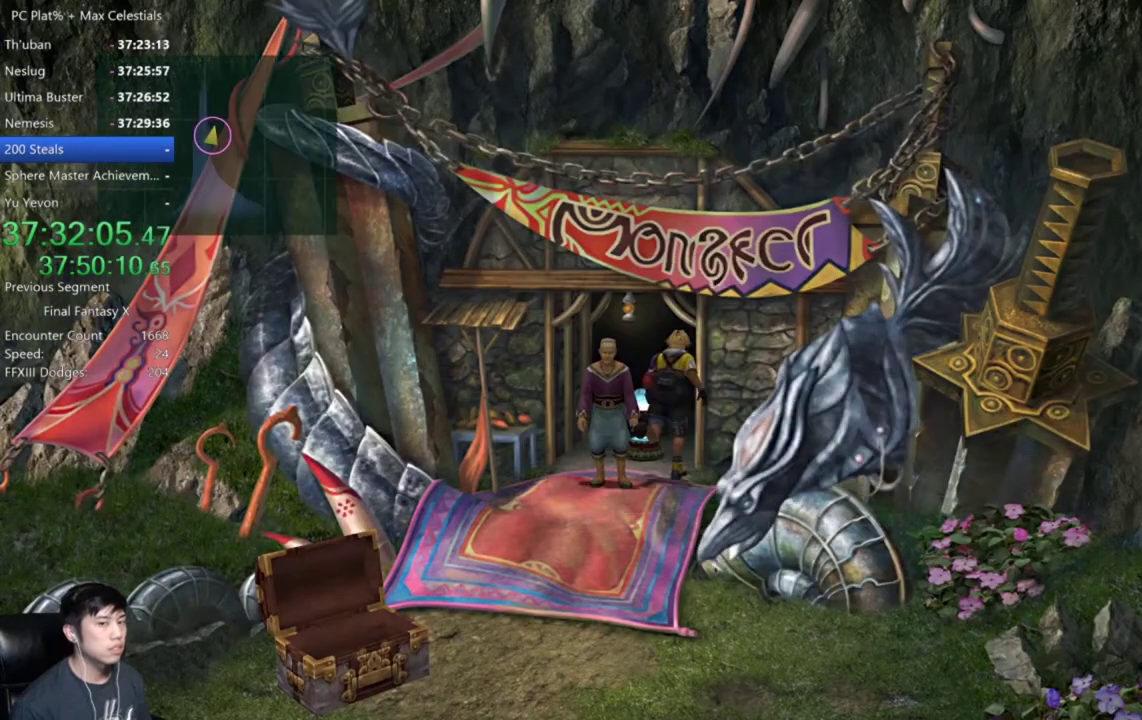
{"buttons": [], "left_stick": "center", "right_stick": "center", "events": [[334, "A", "down"], [334, "left_stick", "center"], [434, "A", "up"]]}
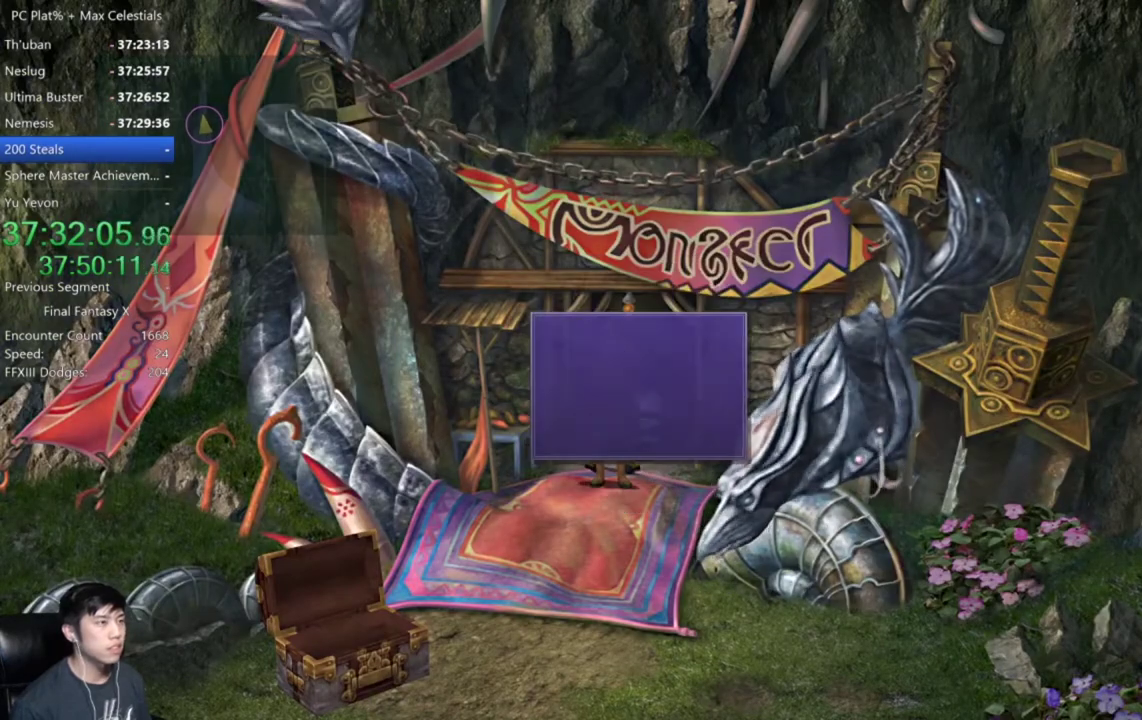
{"buttons": [], "left_stick": "center", "right_stick": "center", "events": [[200, "A", "down"], [266, "A", "up"]]}
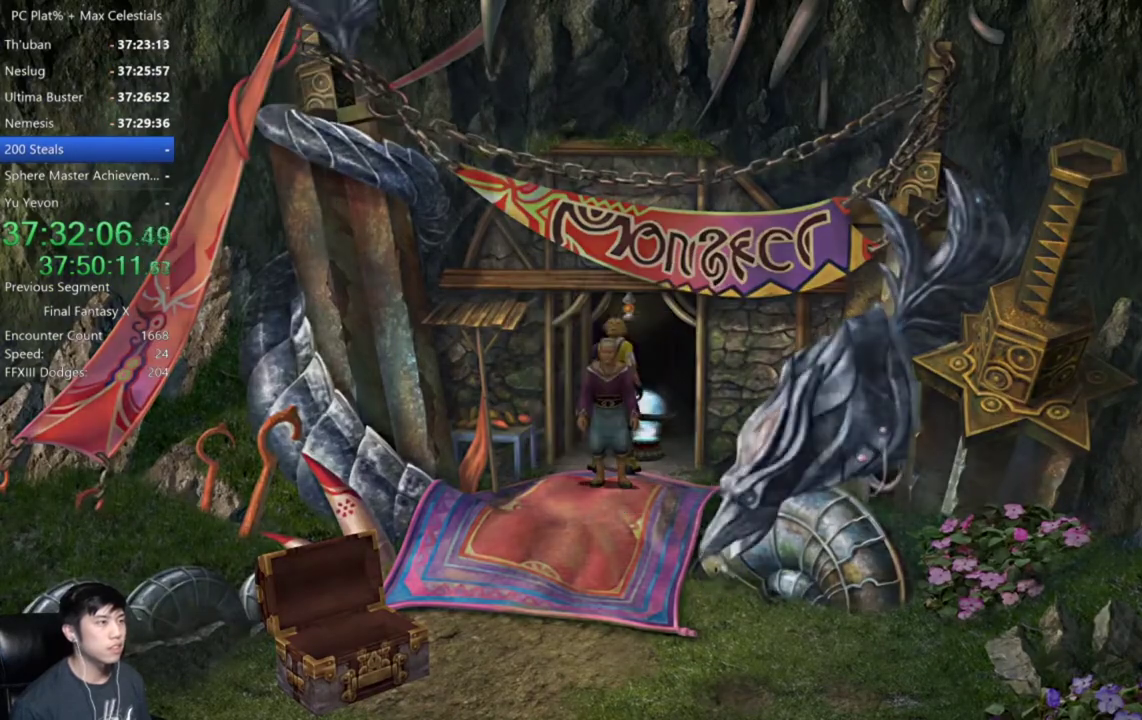
{"buttons": [], "left_stick": "center", "right_stick": "center", "events": []}
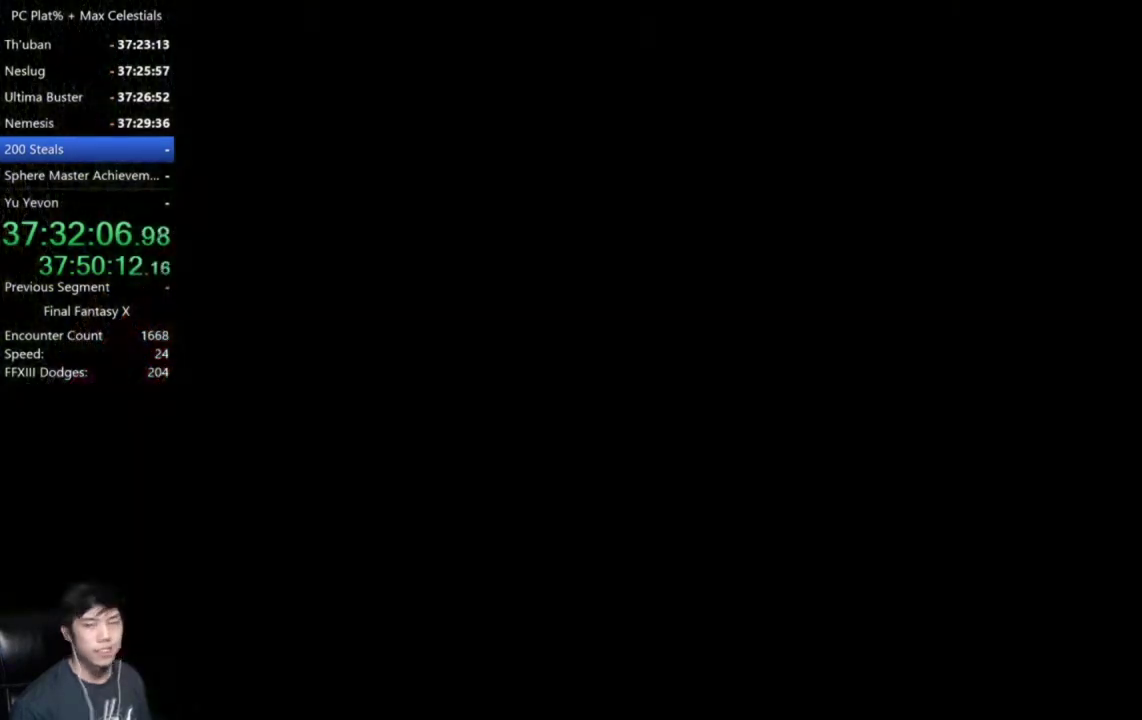
{"buttons": [], "left_stick": "center", "right_stick": "center", "events": []}
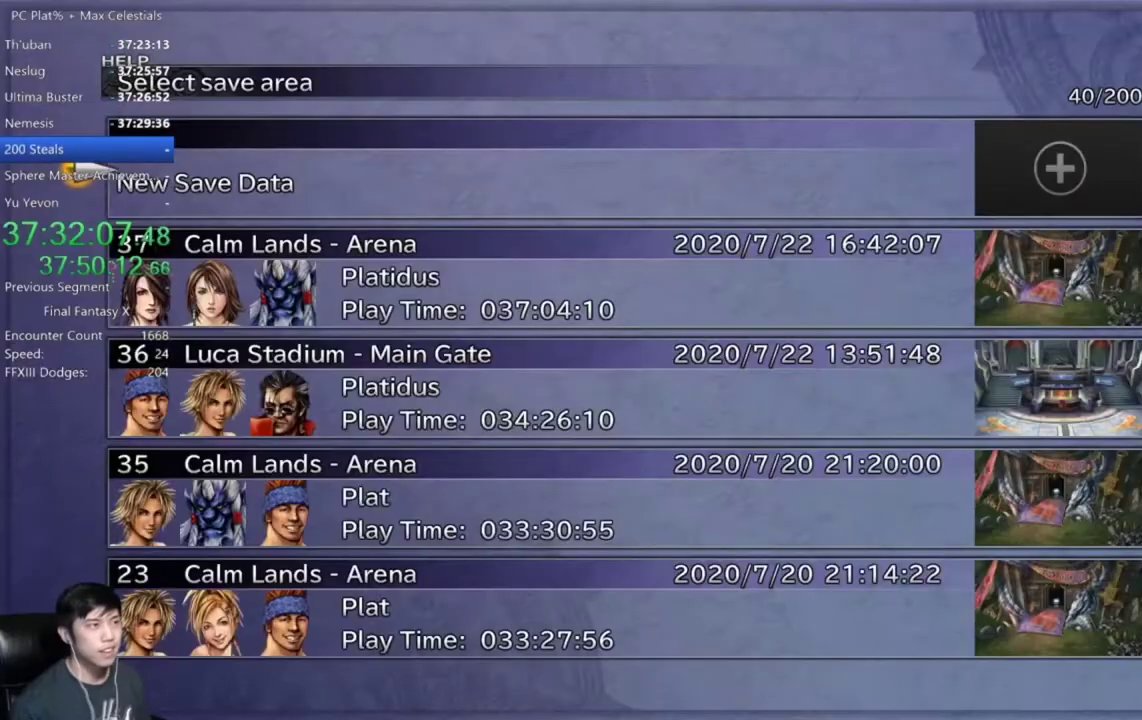
{"buttons": ["DPAD_LEFT"], "left_stick": "center", "right_stick": "center", "events": [[200, "DPAD_DOWN", "down"], [334, "A", "down"], [334, "DPAD_DOWN", "up"], [434, "A", "up"], [501, "DPAD_LEFT", "down"]]}
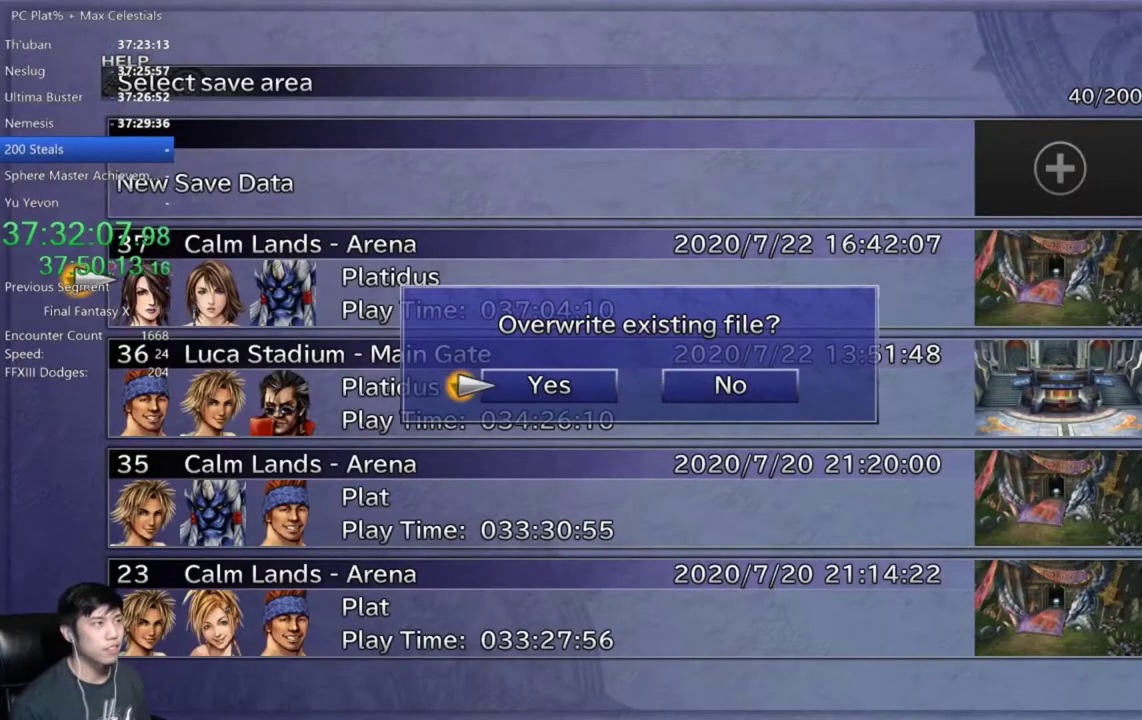
{"buttons": [], "left_stick": "center", "right_stick": "center", "events": [[133, "DPAD_LEFT", "up"], [166, "A", "down"], [266, "A", "up"]]}